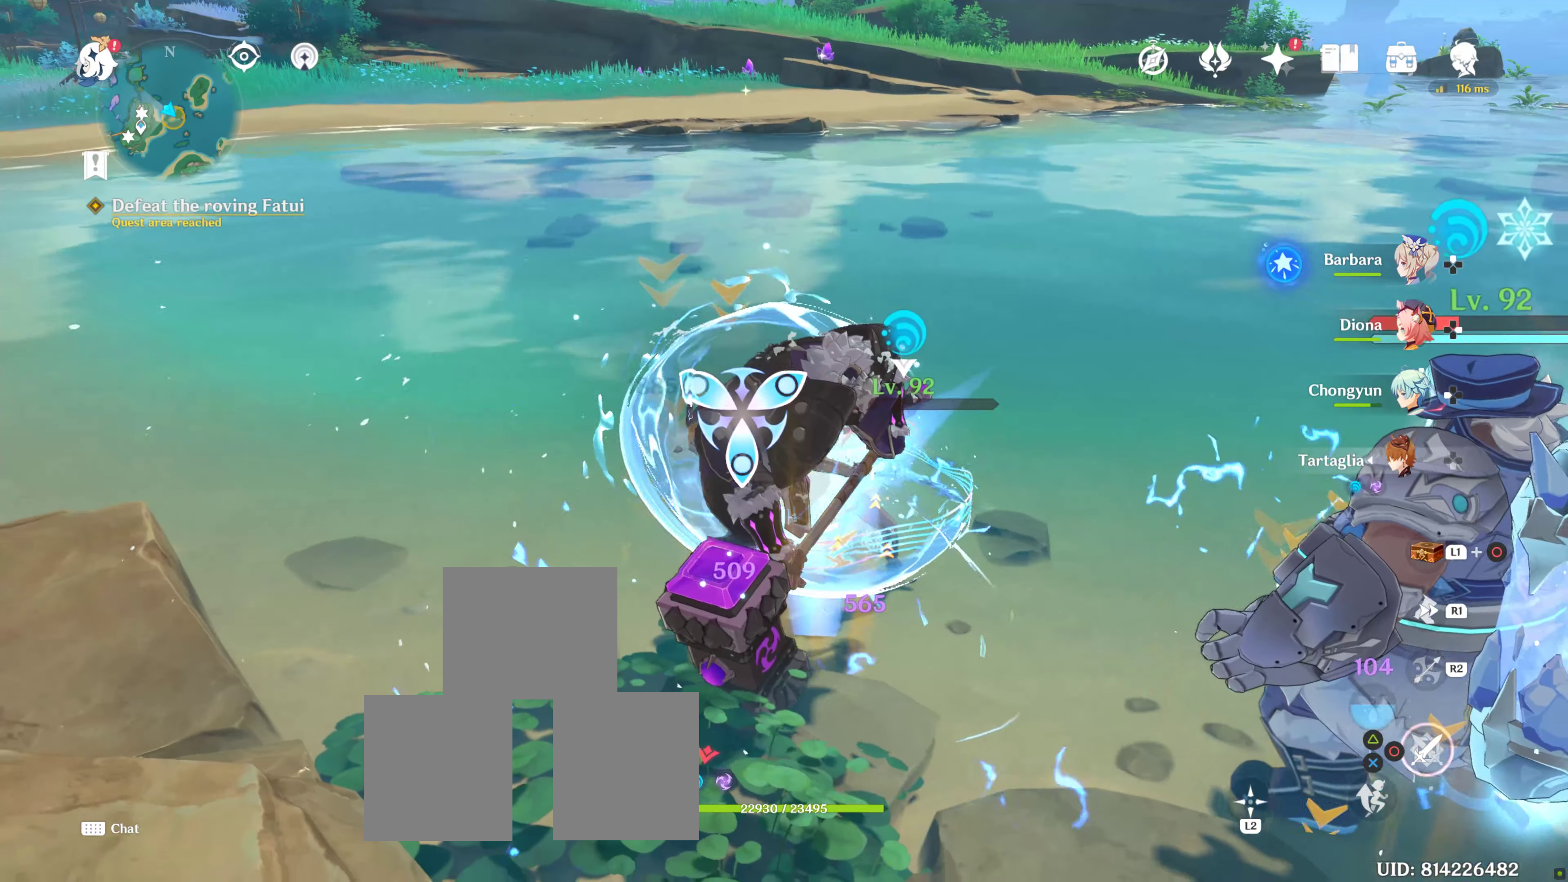
Gameplay with a controller (PlayStation layout); each line is a JSON object with the inputs held at the frame after it (dt_ms = milliseconds from this image to that frame). "events" lists button and stick changes between this image and that frame as [ms after this image, input, new state], when the widget could be followed in between. Not read: CROSS R1 SQUARE.
{"dt_ms": 500, "buttons": [], "left_stick": "down-left", "right_stick": "center", "events": [[84, "CIRCLE", "down"], [167, "CIRCLE", "up"], [250, "CIRCLE", "down"], [317, "CIRCLE", "up"], [400, "CIRCLE", "down"], [484, "CIRCLE", "up"]]}
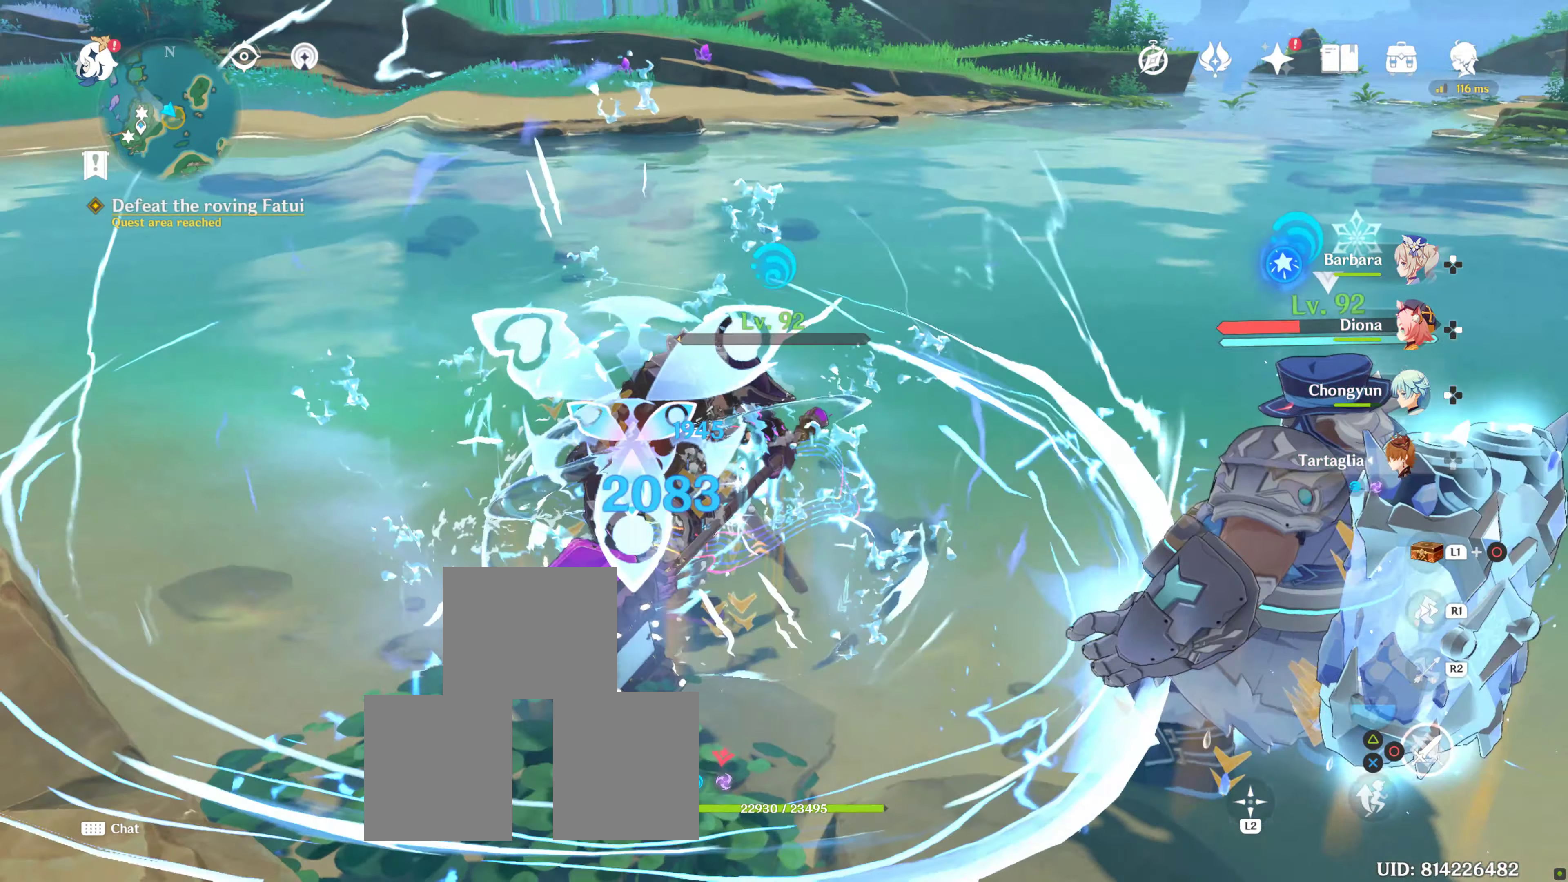
{"dt_ms": 500, "buttons": [], "left_stick": "down-left", "right_stick": "center", "events": [[67, "CIRCLE", "down"], [134, "CIRCLE", "up"], [250, "CIRCLE", "down"], [317, "CIRCLE", "up"], [384, "CIRCLE", "down"], [467, "CIRCLE", "up"]]}
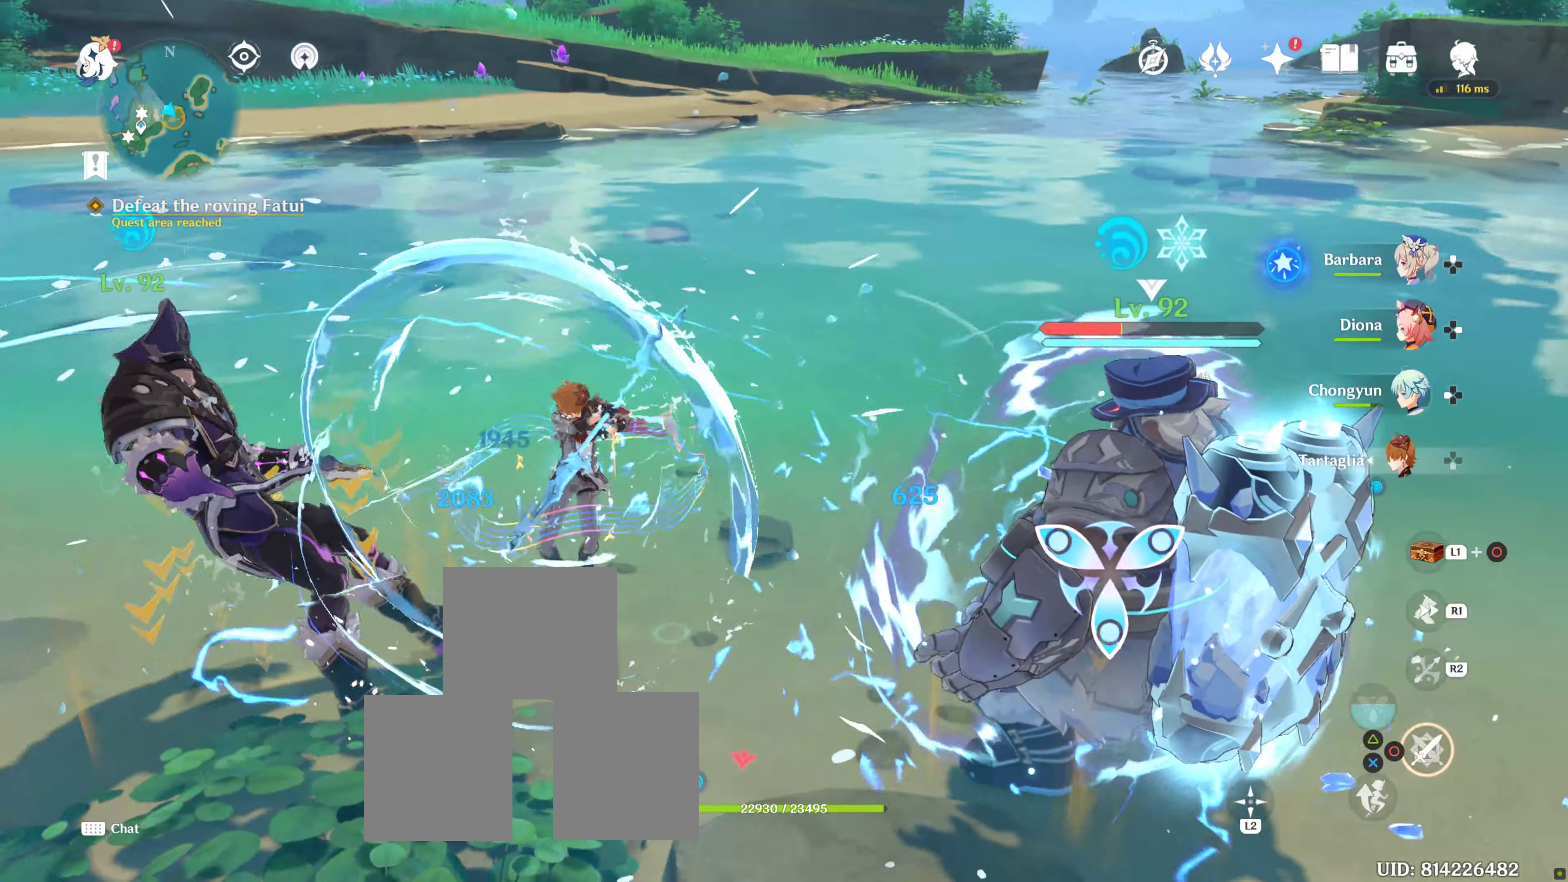
{"dt_ms": 500, "buttons": [], "left_stick": "down", "right_stick": "center", "events": [[117, "left_stick", "down"]]}
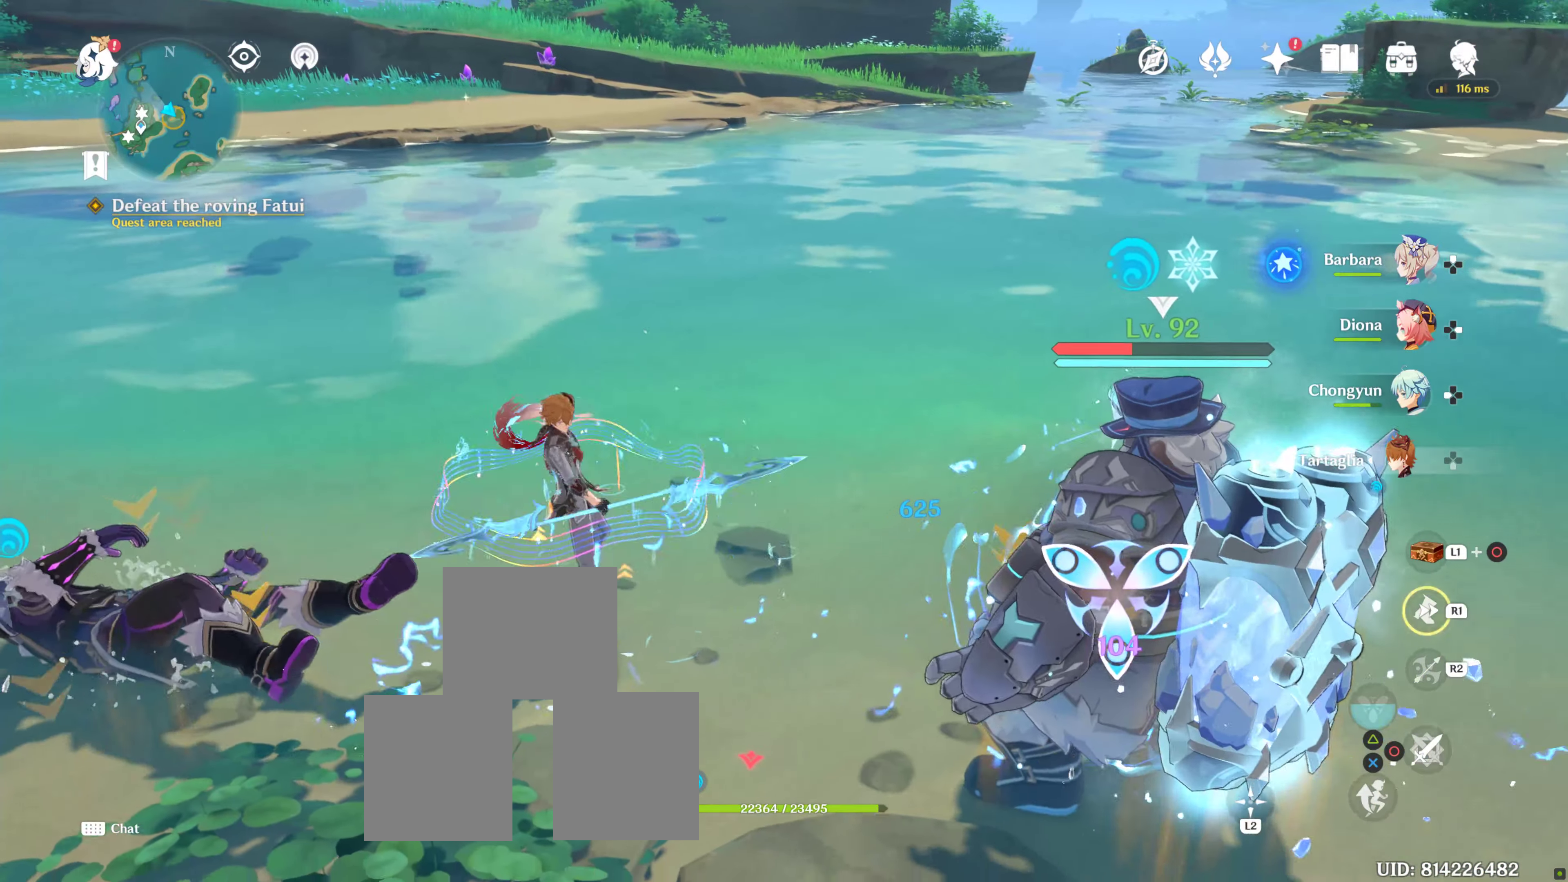
{"dt_ms": 500, "buttons": [], "left_stick": "down", "right_stick": "center", "events": []}
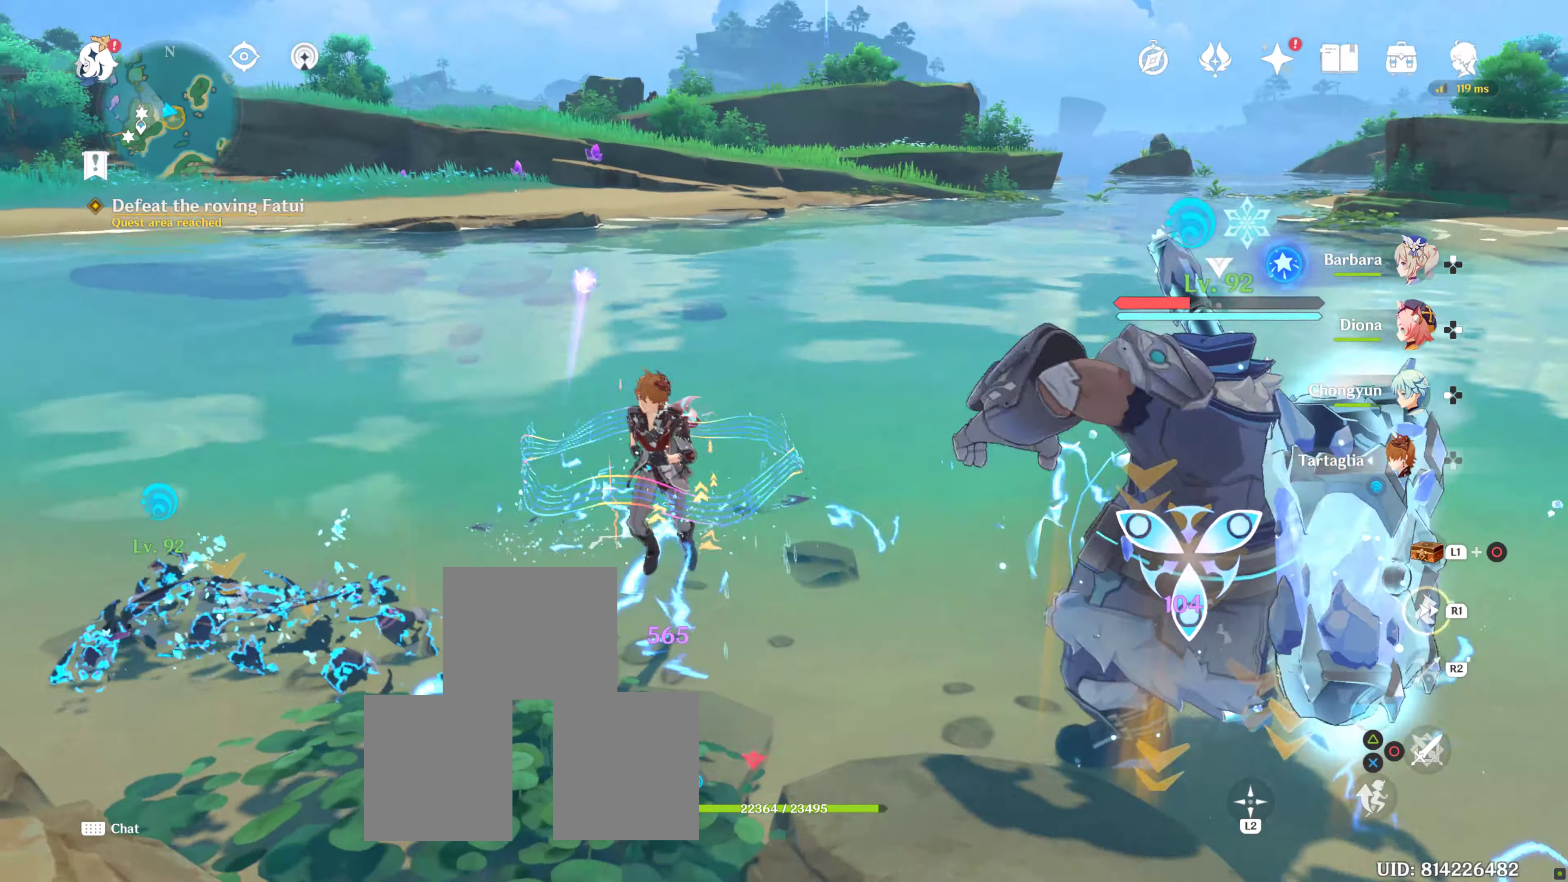
{"dt_ms": 500, "buttons": [], "left_stick": "down-left", "right_stick": "down", "events": [[16, "left_stick", "down-left"], [366, "right_stick", "down"]]}
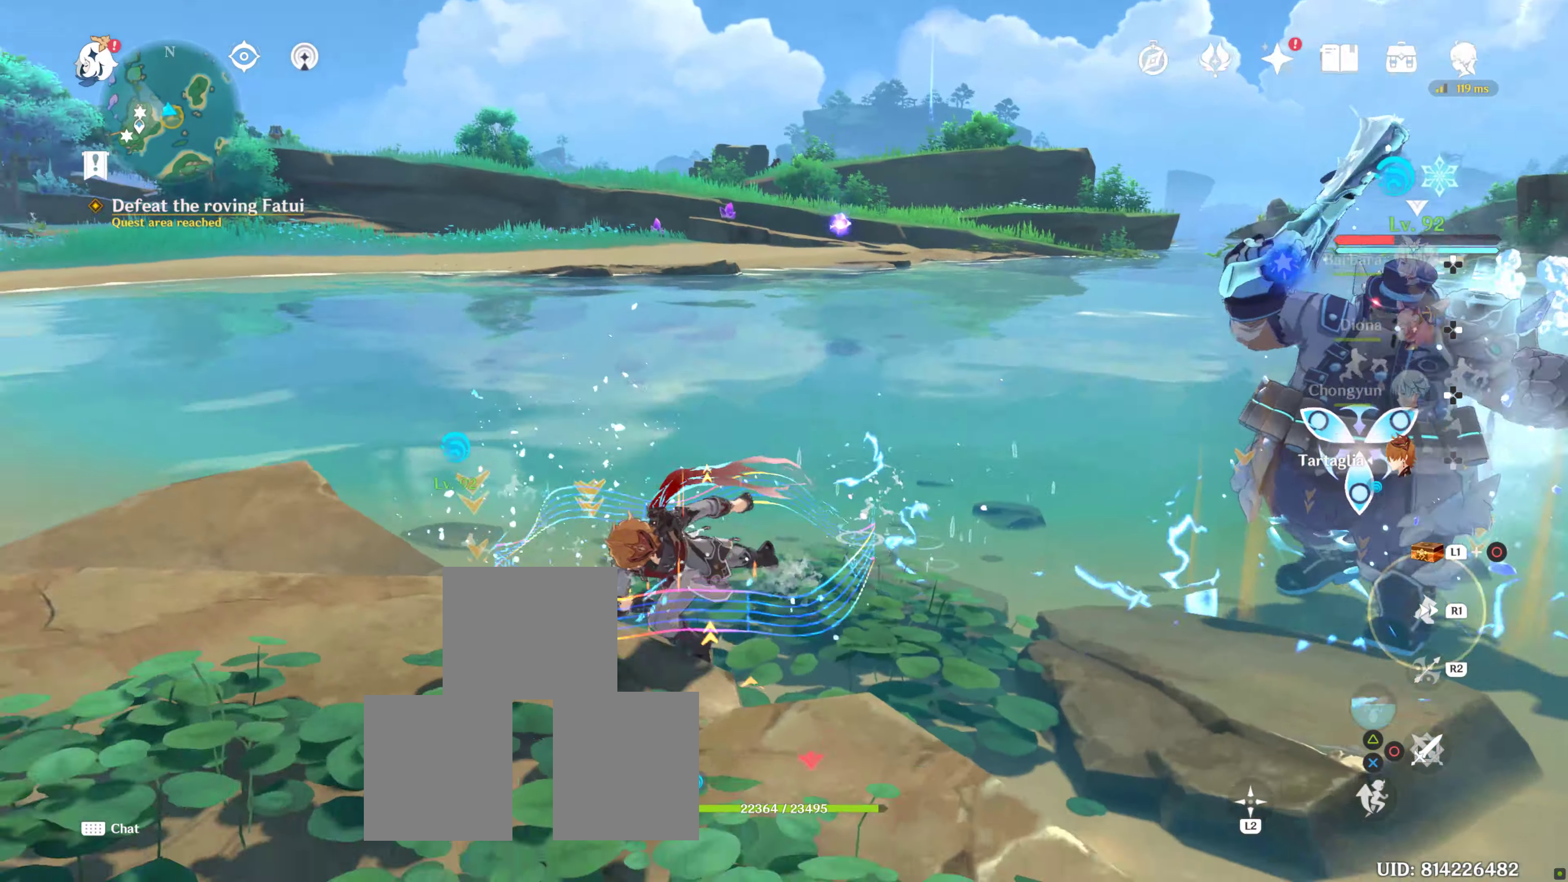
{"dt_ms": 500, "buttons": [], "left_stick": "down", "right_stick": "center", "events": [[333, "left_stick", "down"], [350, "right_stick", "center"]]}
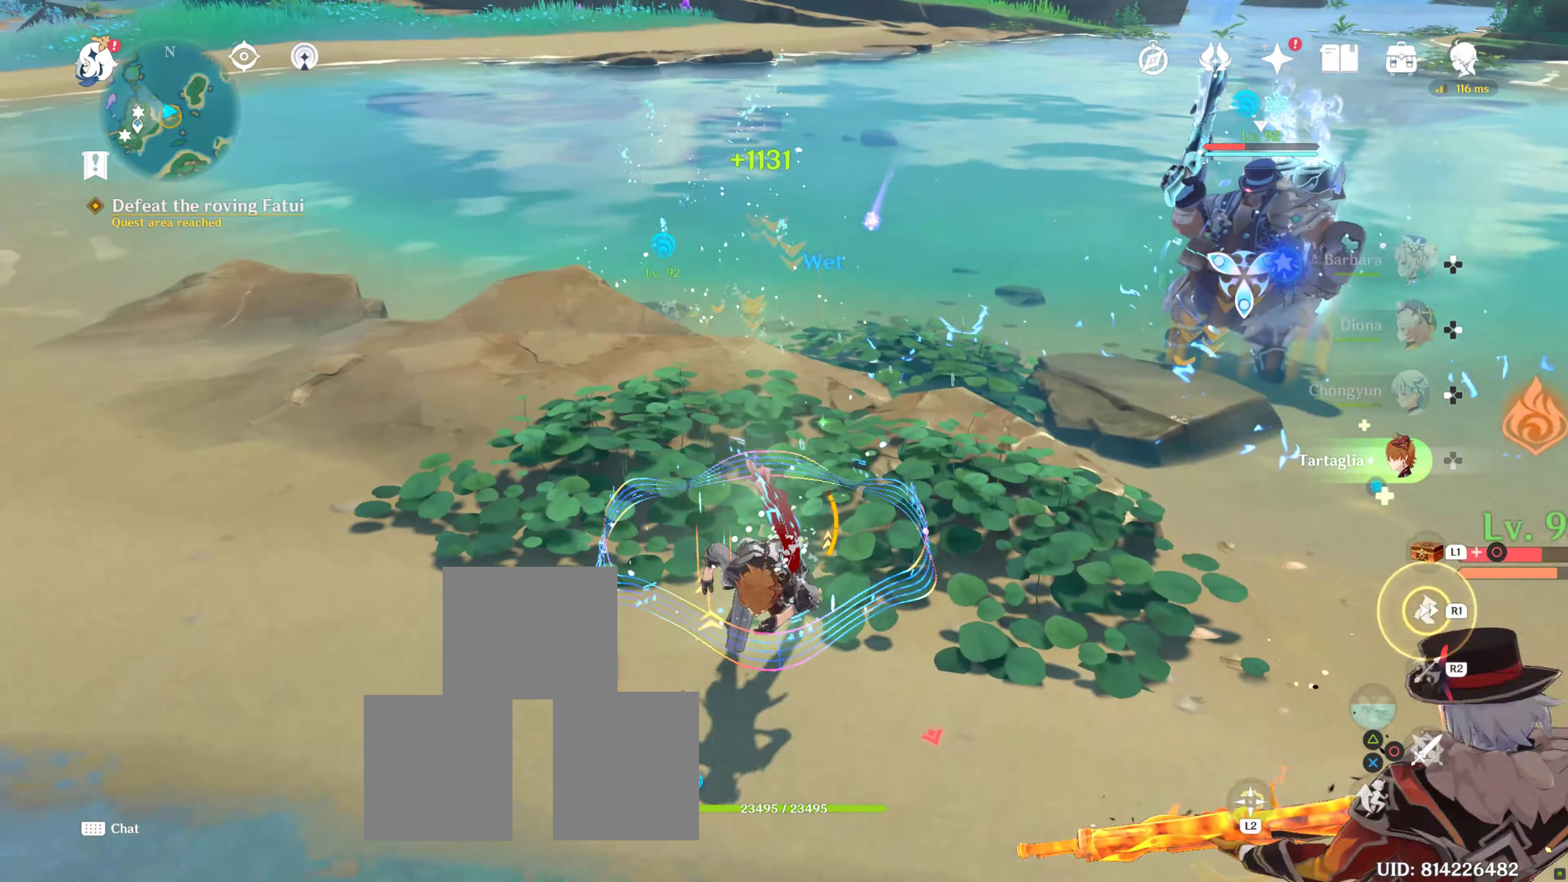
{"dt_ms": 500, "buttons": [], "left_stick": "down", "right_stick": "center", "events": [[183, "left_stick", "right"], [383, "left_stick", "down"]]}
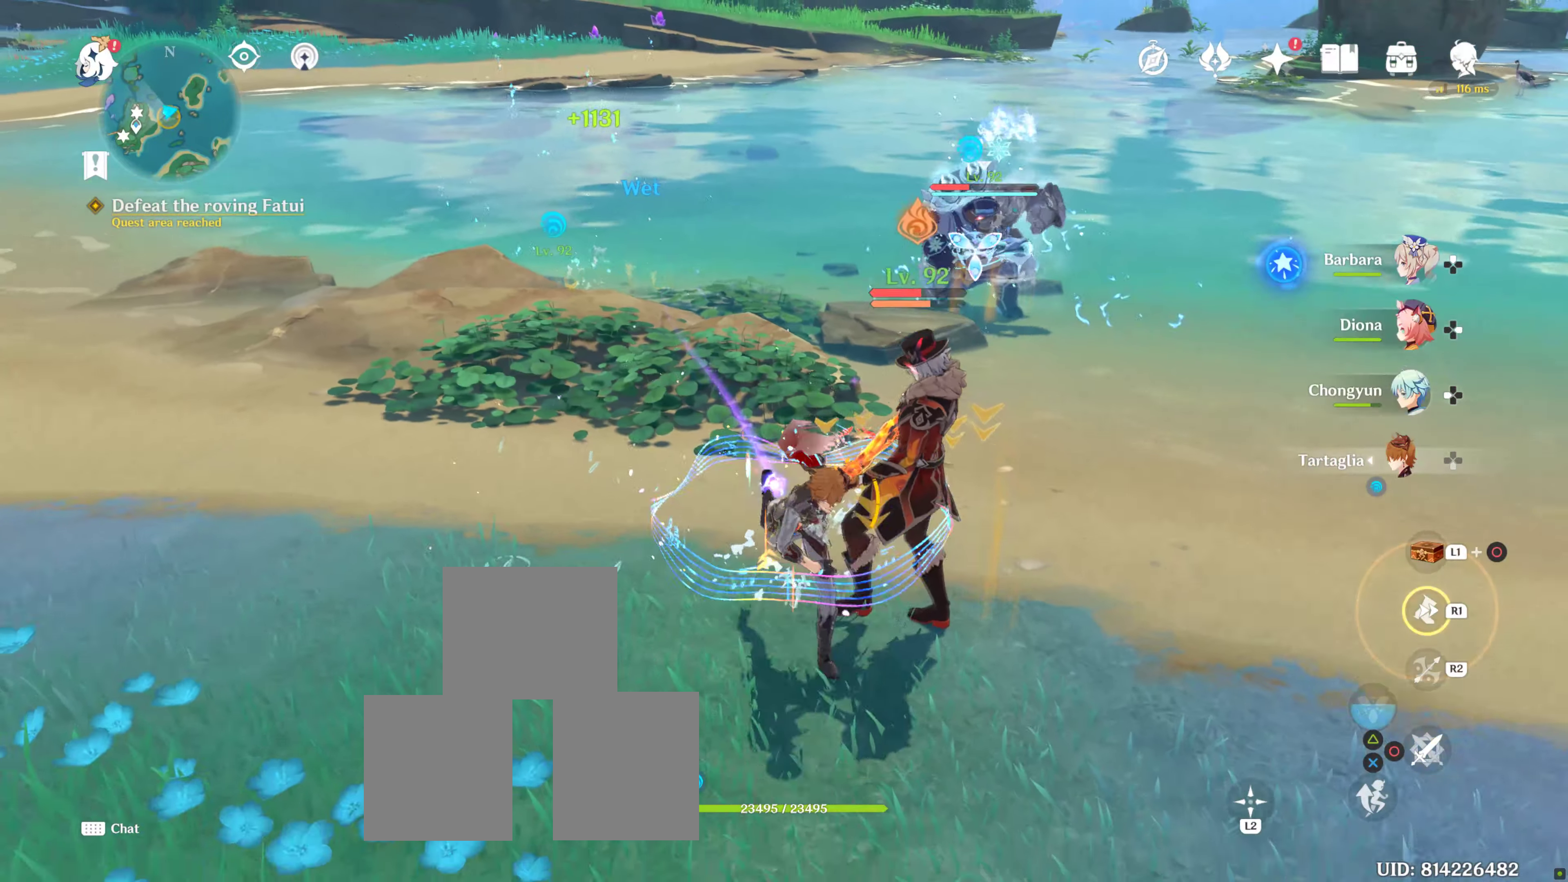
{"dt_ms": 500, "buttons": ["CIRCLE"], "left_stick": "up-right", "right_stick": "center", "events": [[166, "CIRCLE", "down"], [216, "CIRCLE", "up"], [300, "left_stick", "up-right"], [500, "CIRCLE", "down"]]}
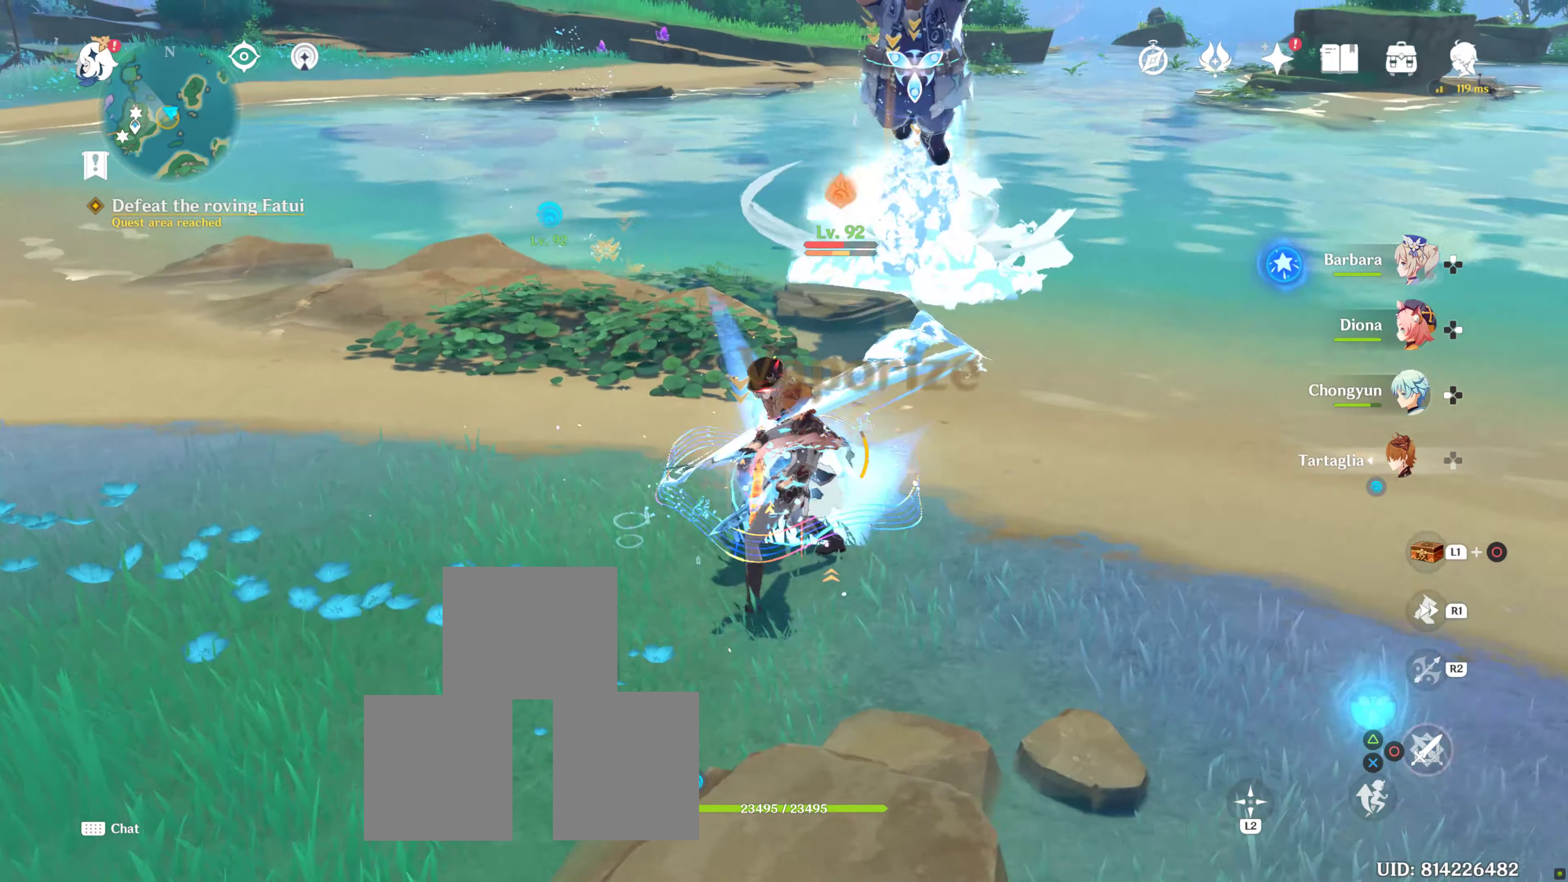
{"dt_ms": 500, "buttons": [], "left_stick": "down-right", "right_stick": "center", "events": [[50, "CIRCLE", "up"], [166, "CIRCLE", "down"], [233, "CIRCLE", "up"], [283, "left_stick", "down-right"]]}
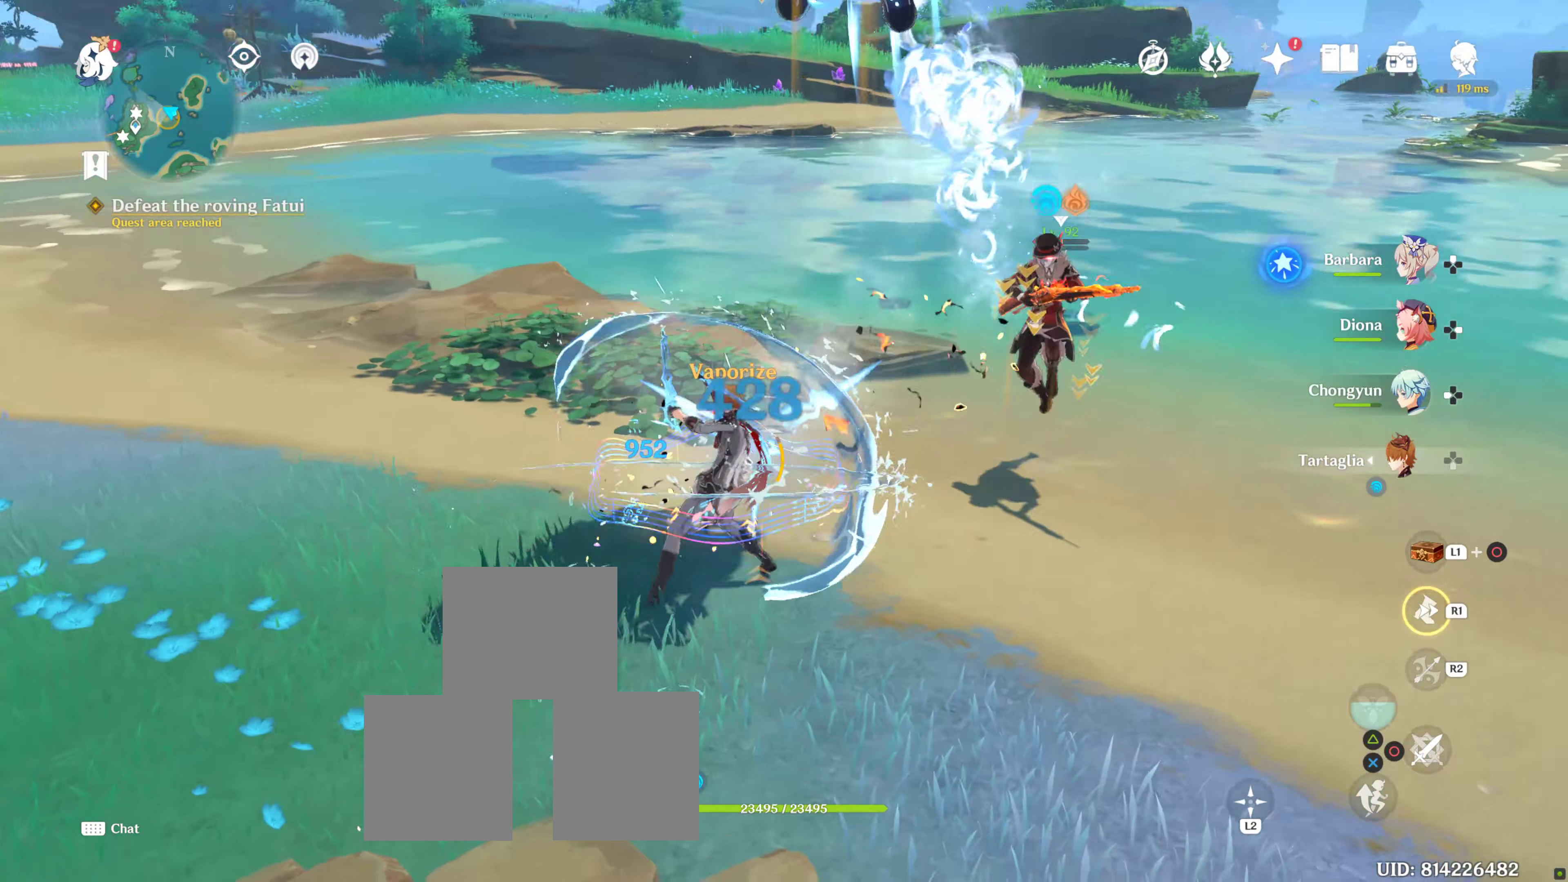
{"dt_ms": 500, "buttons": [], "left_stick": "down-right", "right_stick": "center", "events": [[33, "right_stick", "down"], [100, "right_stick", "center"]]}
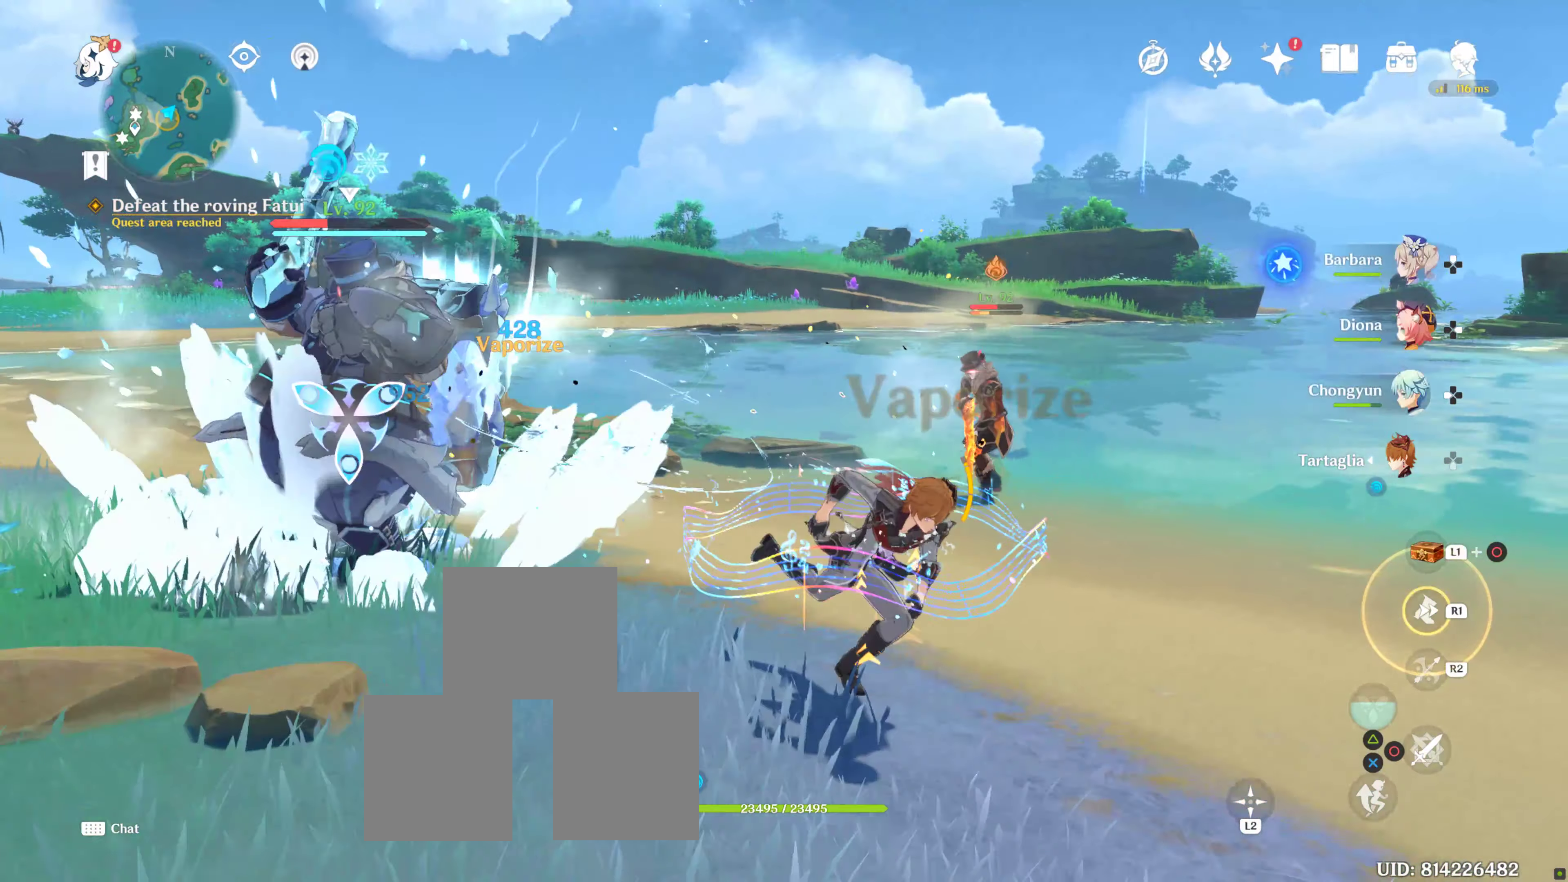
{"dt_ms": 500, "buttons": [], "left_stick": "left", "right_stick": "center", "events": [[100, "right_stick", "down-left"], [200, "left_stick", "down-left"], [333, "right_stick", "center"], [400, "left_stick", "left"]]}
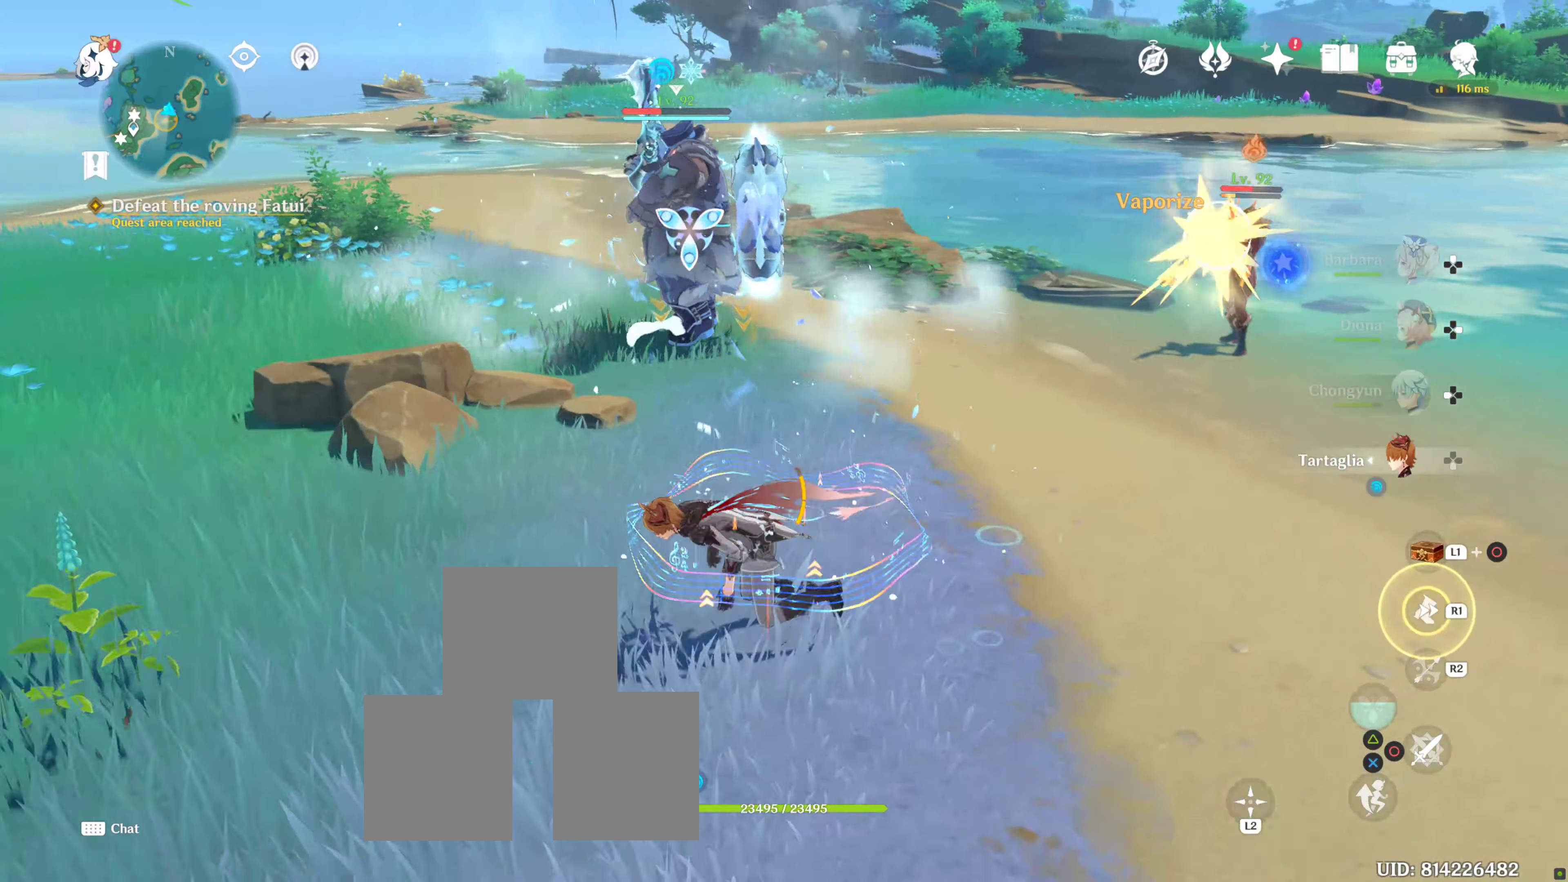
{"dt_ms": 500, "buttons": [], "left_stick": "center", "right_stick": "right", "events": [[16, "left_stick", "up-left"], [183, "left_stick", "up"], [283, "left_stick", "center"], [300, "right_stick", "right"]]}
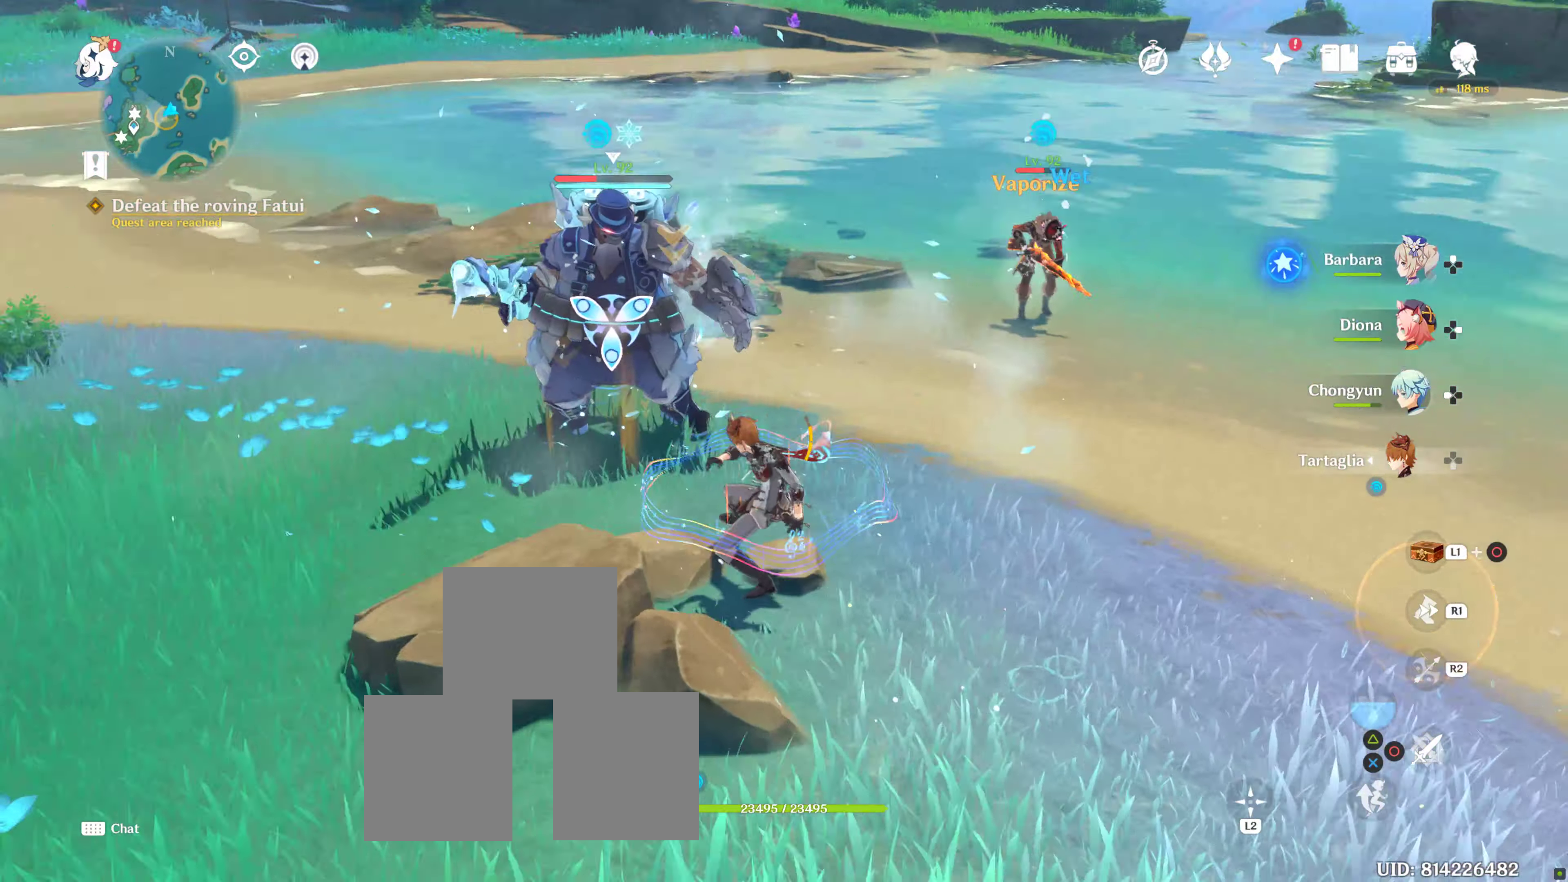
{"dt_ms": 500, "buttons": ["R2"], "left_stick": "center", "right_stick": "up-left", "events": [[33, "right_stick", "center"], [350, "right_stick", "left"], [400, "right_stick", "up-left"], [450, "R2", "down"]]}
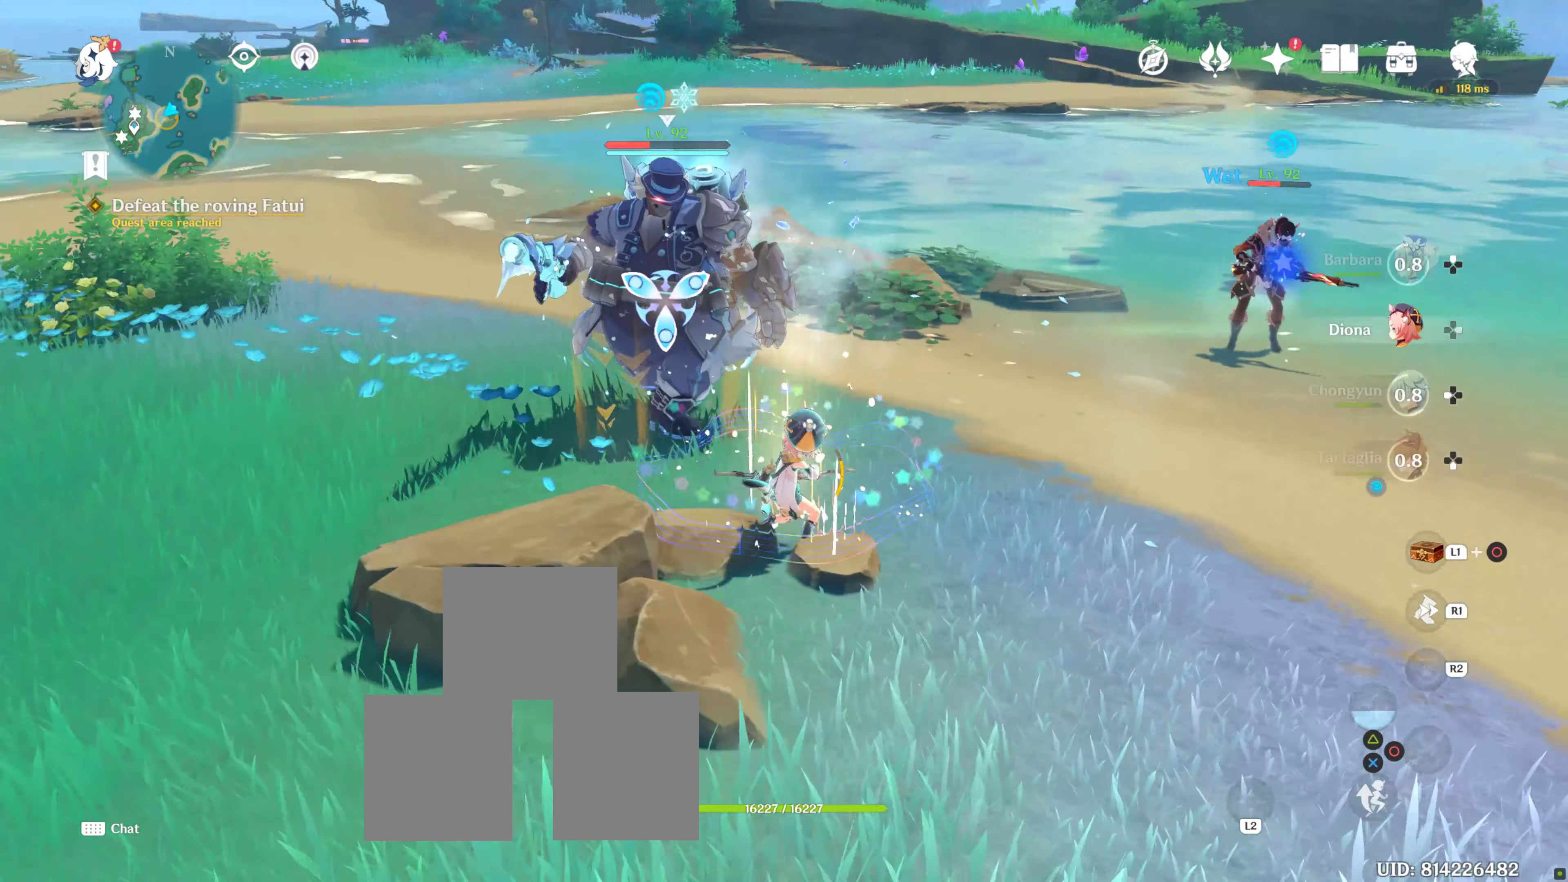
{"dt_ms": 1000, "buttons": [], "left_stick": "left", "right_stick": "center", "events": [[100, "right_stick", "center"], [717, "left_stick", "left"], [917, "R2", "up"]]}
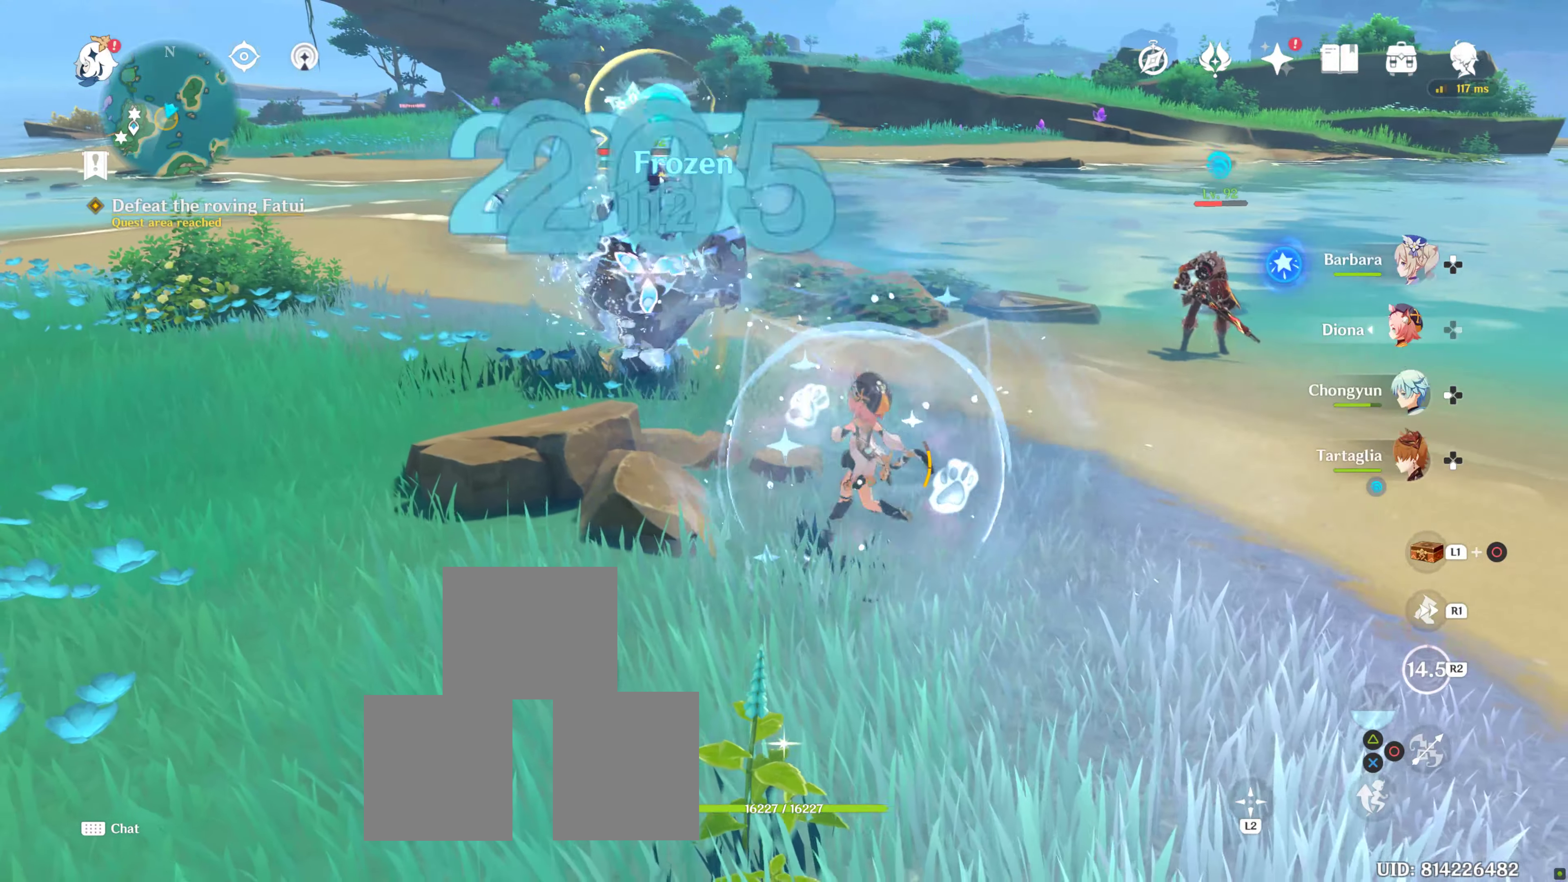
{"dt_ms": 1000, "buttons": [], "left_stick": "up-left", "right_stick": "center", "events": [[350, "right_stick", "down-right"], [467, "left_stick", "center"], [617, "DPAD_LEFT", "down"], [683, "DPAD_LEFT", "up"], [700, "right_stick", "center"], [867, "left_stick", "up-left"]]}
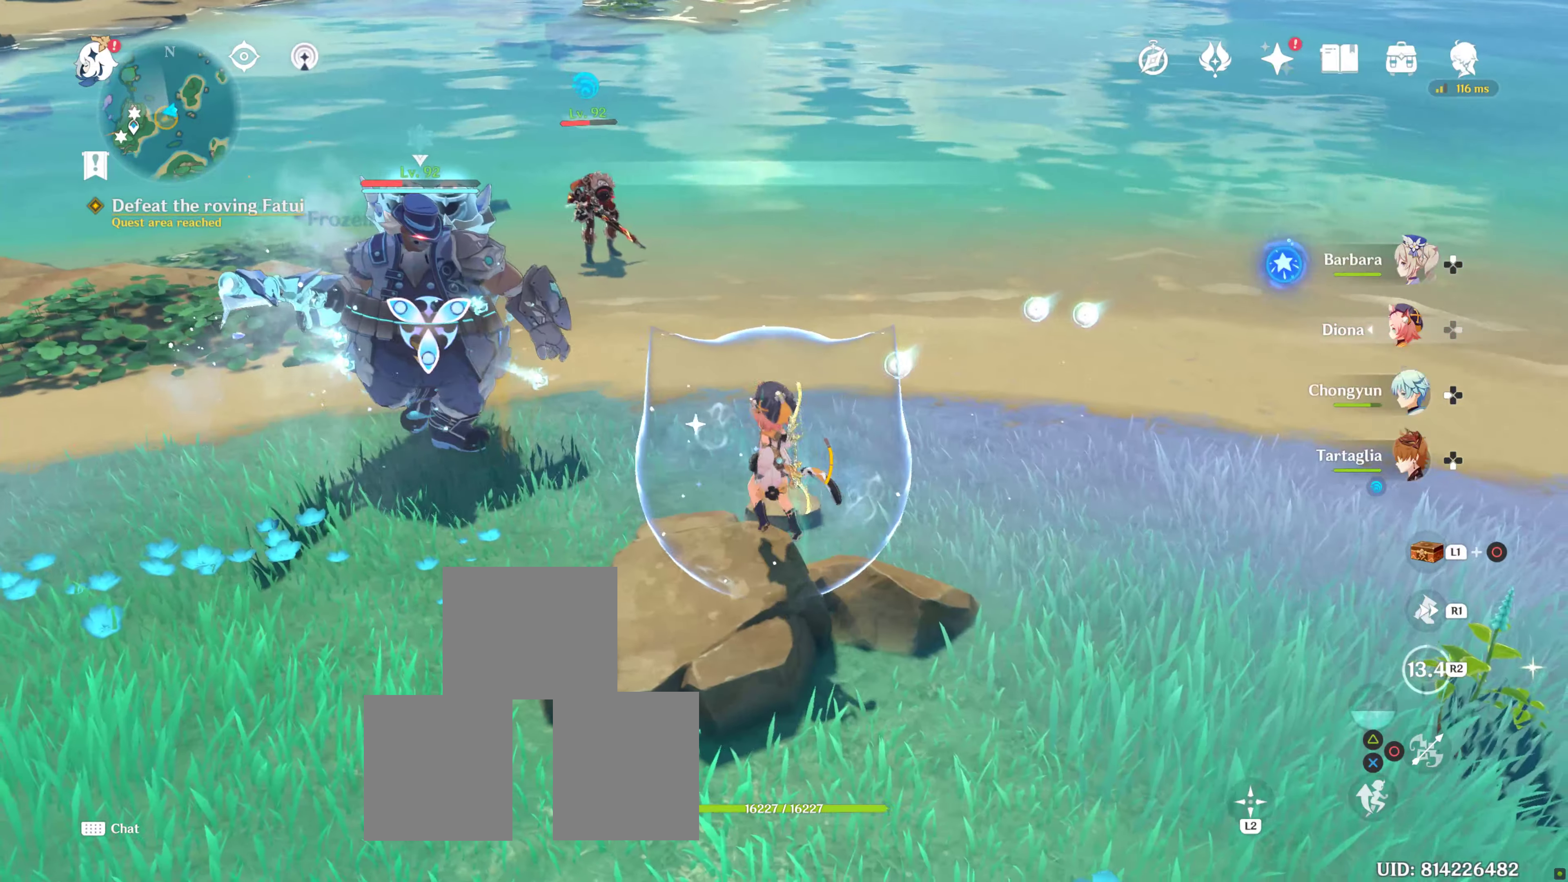
{"dt_ms": 500, "buttons": [], "left_stick": "center", "right_stick": "center"}
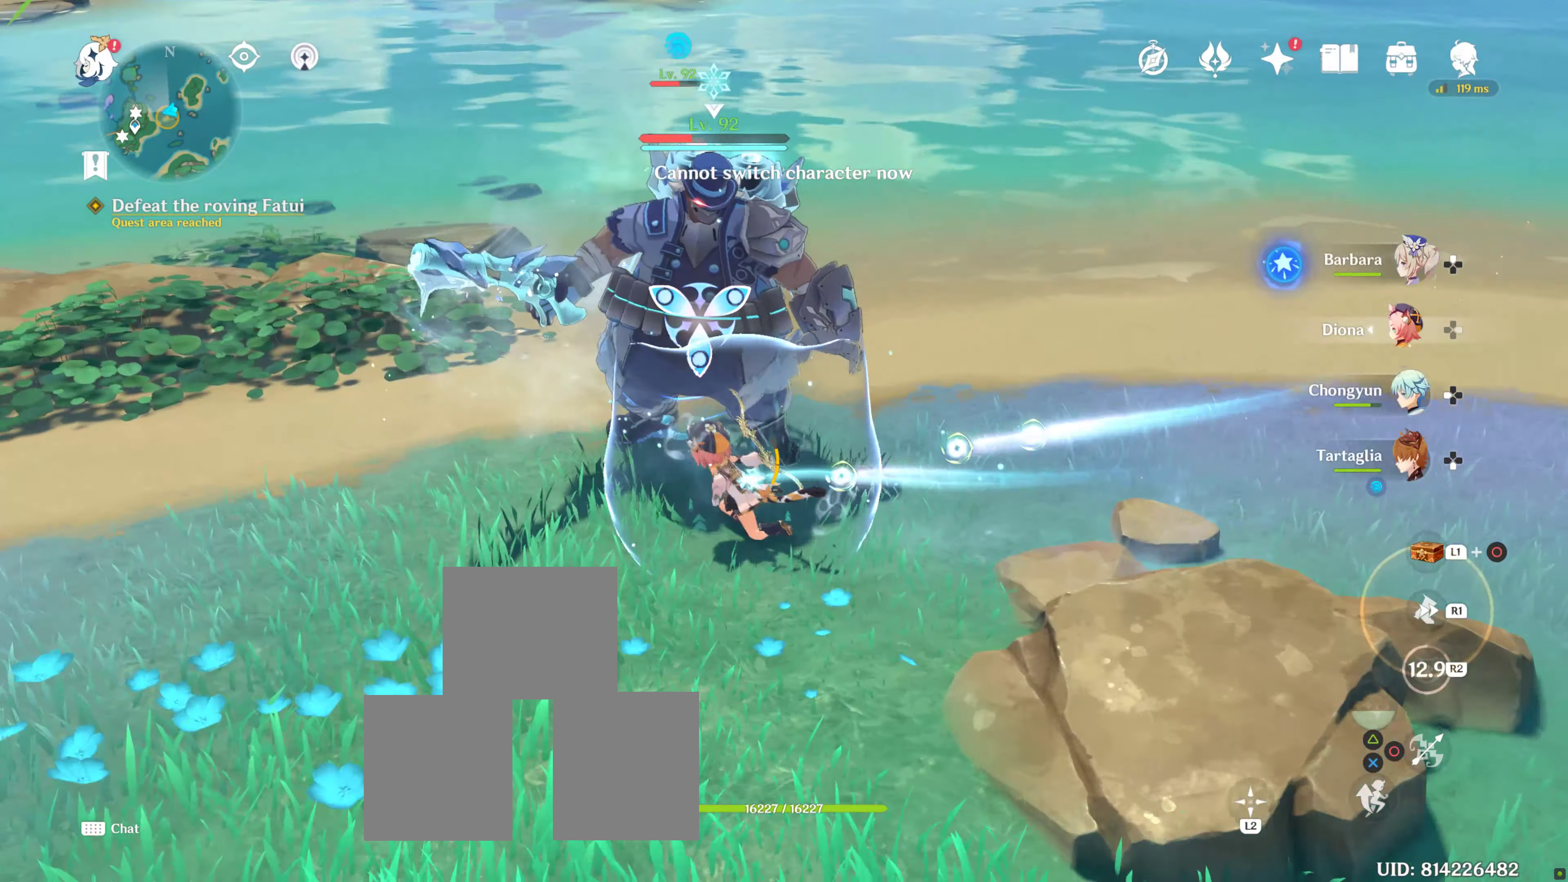
{"dt_ms": 500, "buttons": [], "left_stick": "up-right", "right_stick": "center", "events": [[67, "DPAD_LEFT", "down"], [167, "DPAD_LEFT", "up"], [283, "R2", "down"], [300, "left_stick", "up"], [400, "left_stick", "up-right"], [417, "R2", "up"]]}
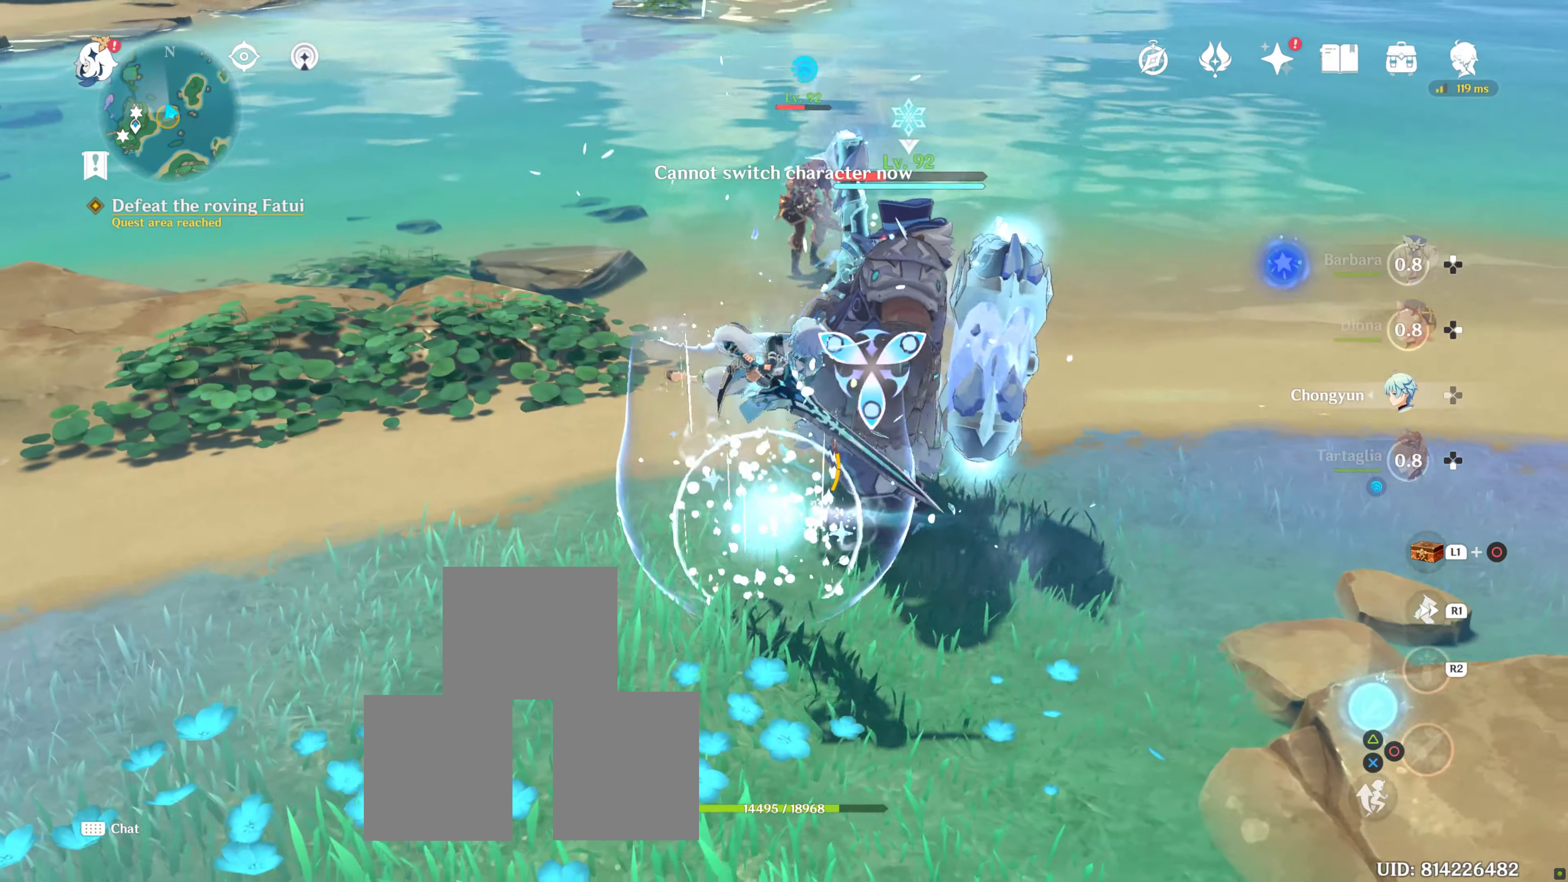
{"dt_ms": 500, "buttons": [], "left_stick": "up-right", "right_stick": "right", "events": [[17, "R2", "down"], [117, "R2", "up"], [283, "right_stick", "right"]]}
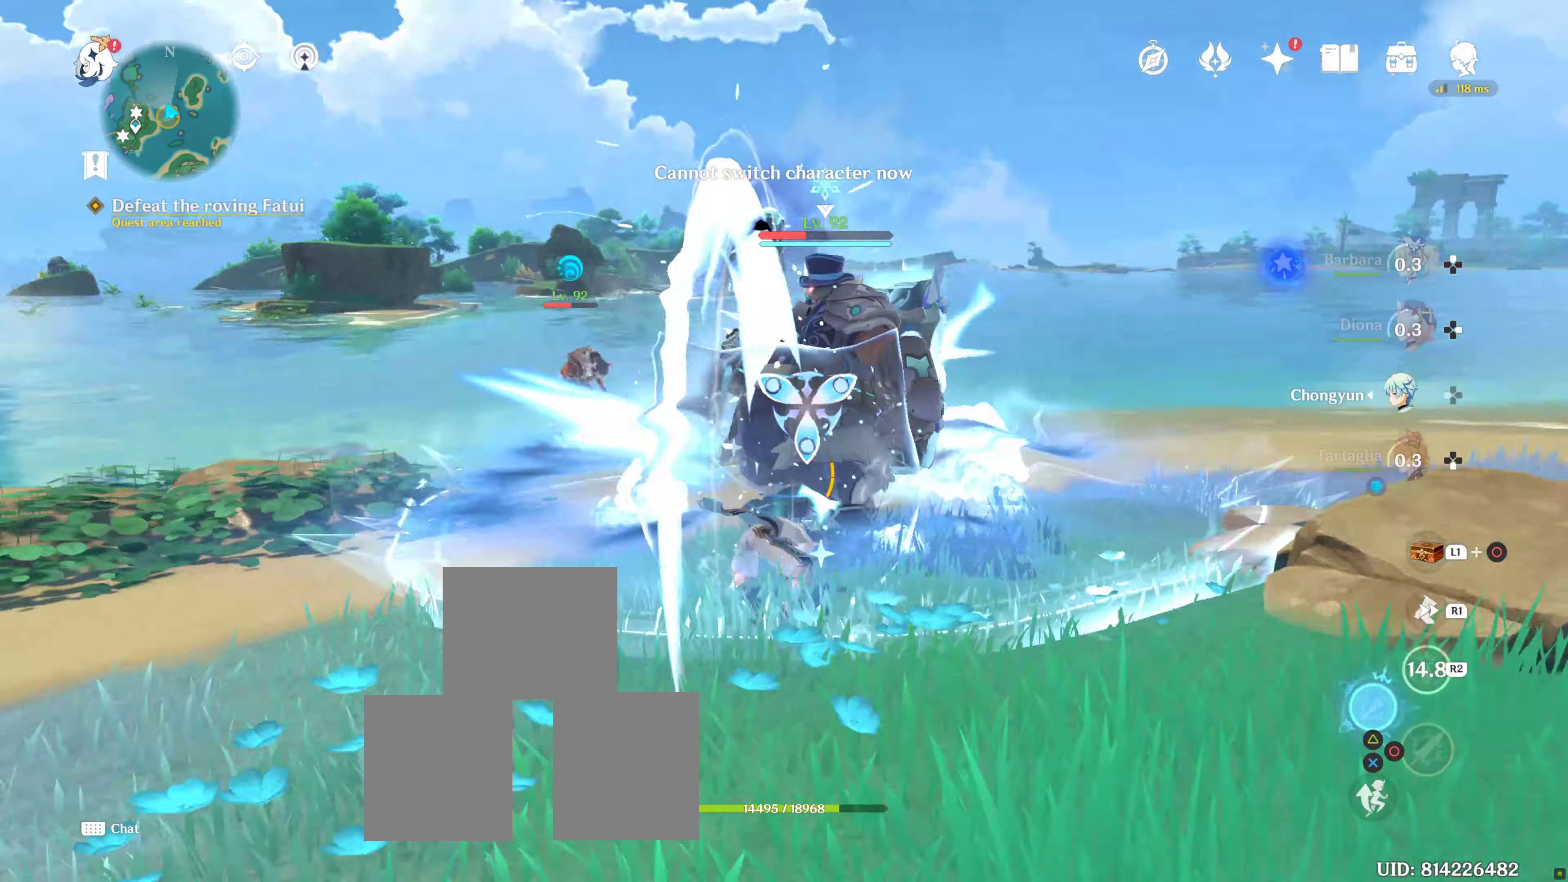
{"dt_ms": 500, "buttons": [], "left_stick": "center", "right_stick": "down", "events": [[117, "right_stick", "center"], [300, "right_stick", "down"], [467, "left_stick", "center"]]}
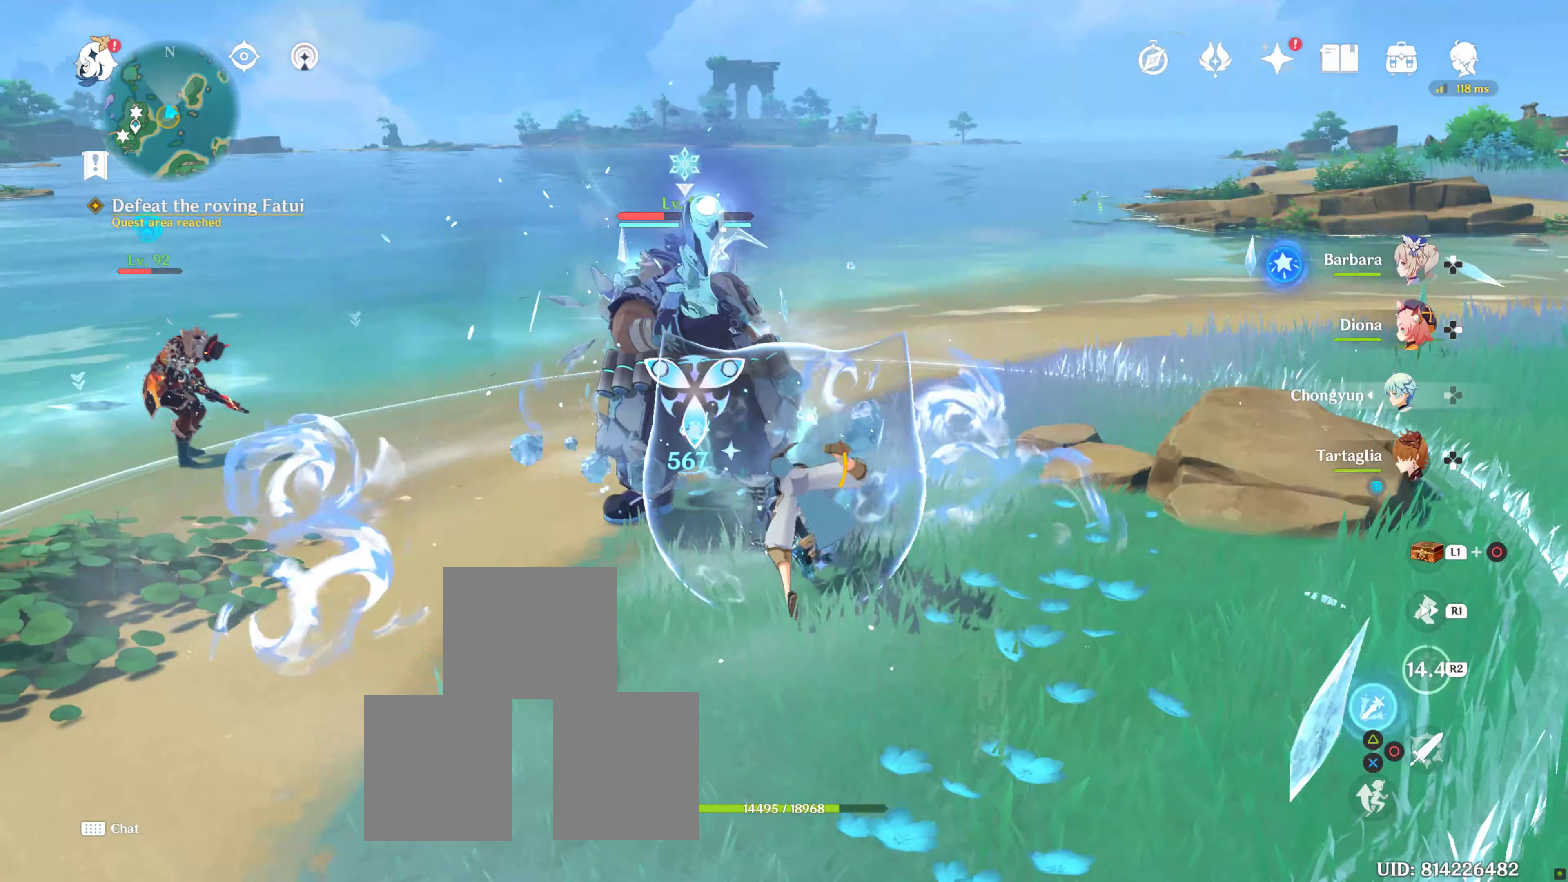
{"dt_ms": 1000, "buttons": [], "left_stick": "left", "right_stick": "center", "events": [[183, "right_stick", "center"], [617, "DPAD_DOWN", "down"], [783, "DPAD_DOWN", "up"], [983, "left_stick", "left"]]}
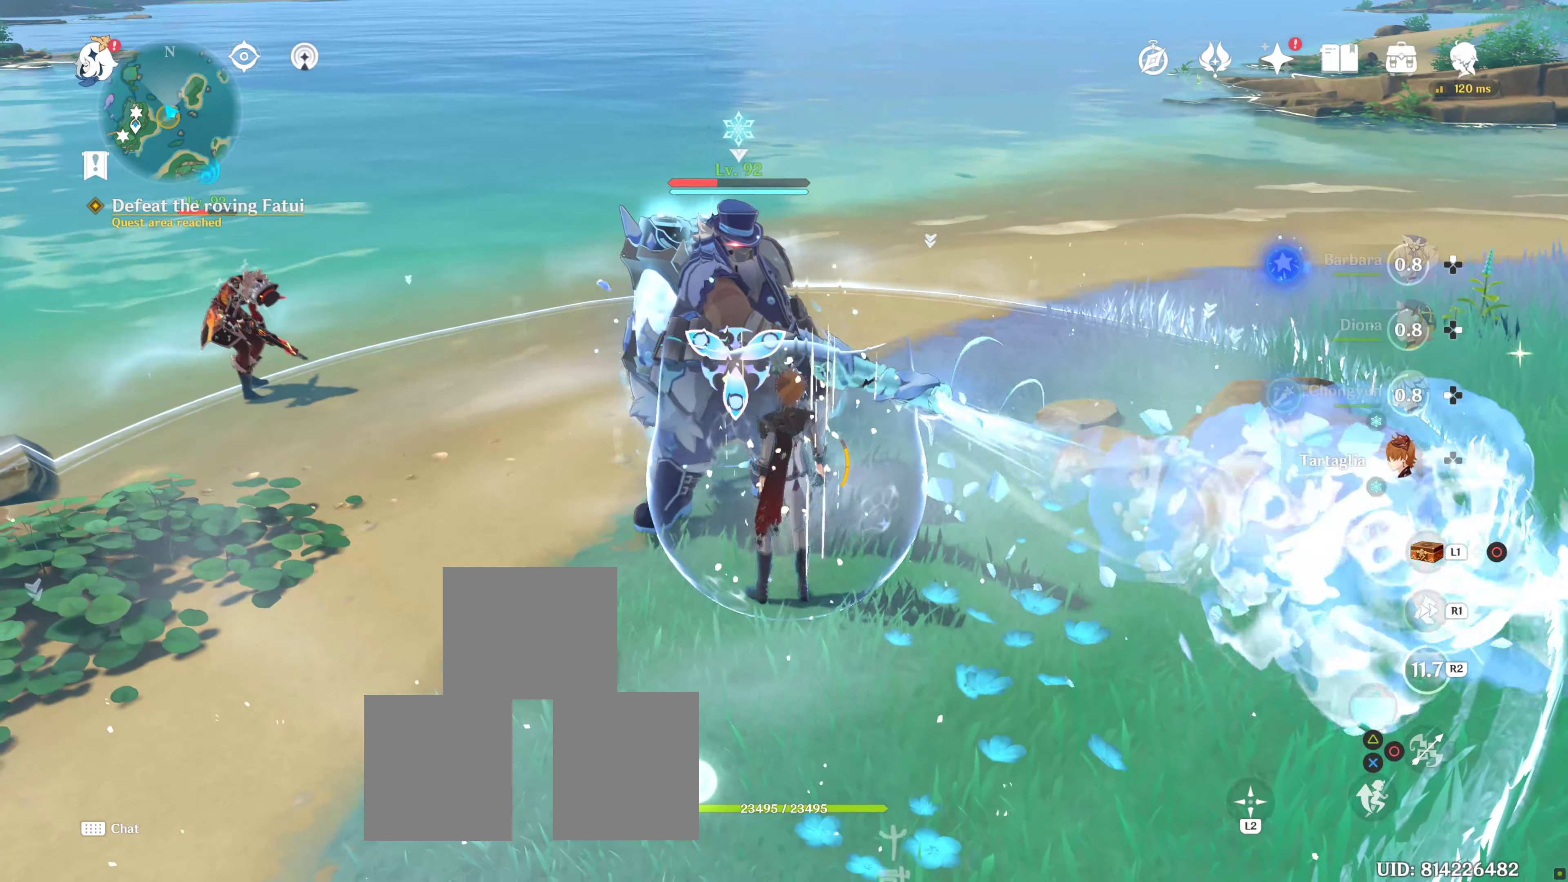
{"dt_ms": 500, "buttons": [], "left_stick": "up-left", "right_stick": "down-right", "events": [[150, "left_stick", "up-left"], [484, "right_stick", "down-right"]]}